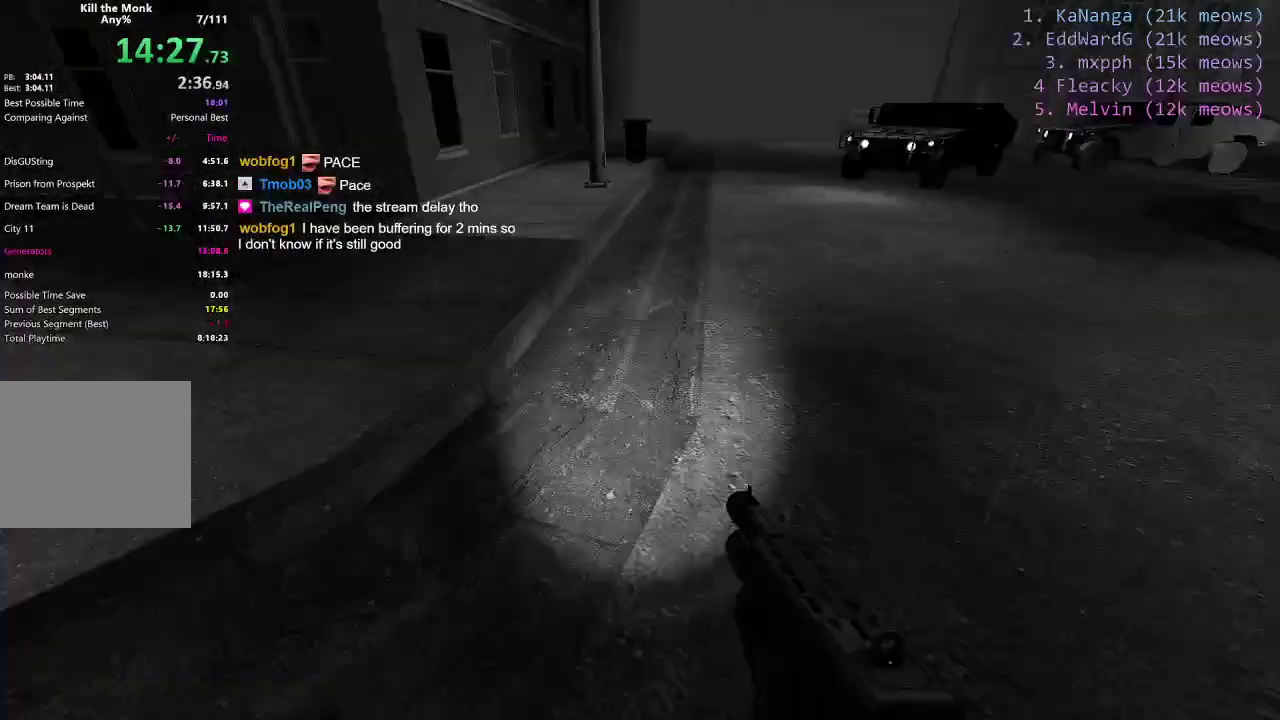
Gameplay with keyboard; each line is a JSON object with the keys held at the frame after it. "events" lists presses ("down") and releases ("up") of "1", "2", "3", "4", "5", "a", "alt", "c", "caps_lock", "ctrl", "d", "e", "f", "g", "q", "r", "s", "shift", "space", "t", "tab", "v", "w", "x" and "z" between this image and that frame as [ms after this image, input, new state], when the widget could be followed in between. No other keys are recorded. Mouse input is not recorded.
{"keys": ["ctrl"], "events": [[334, "d", "up"]]}
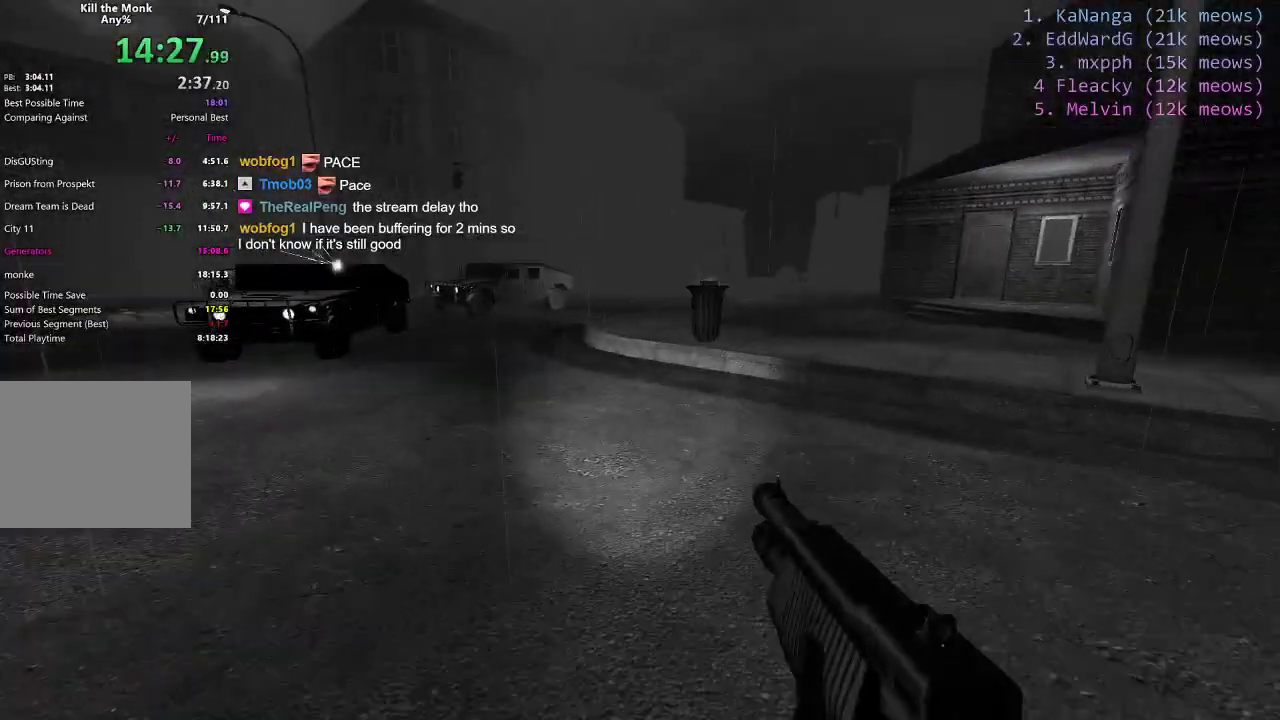
{"keys": ["a", "ctrl", "space"], "events": [[50, "a", "down"], [501, "space", "down"]]}
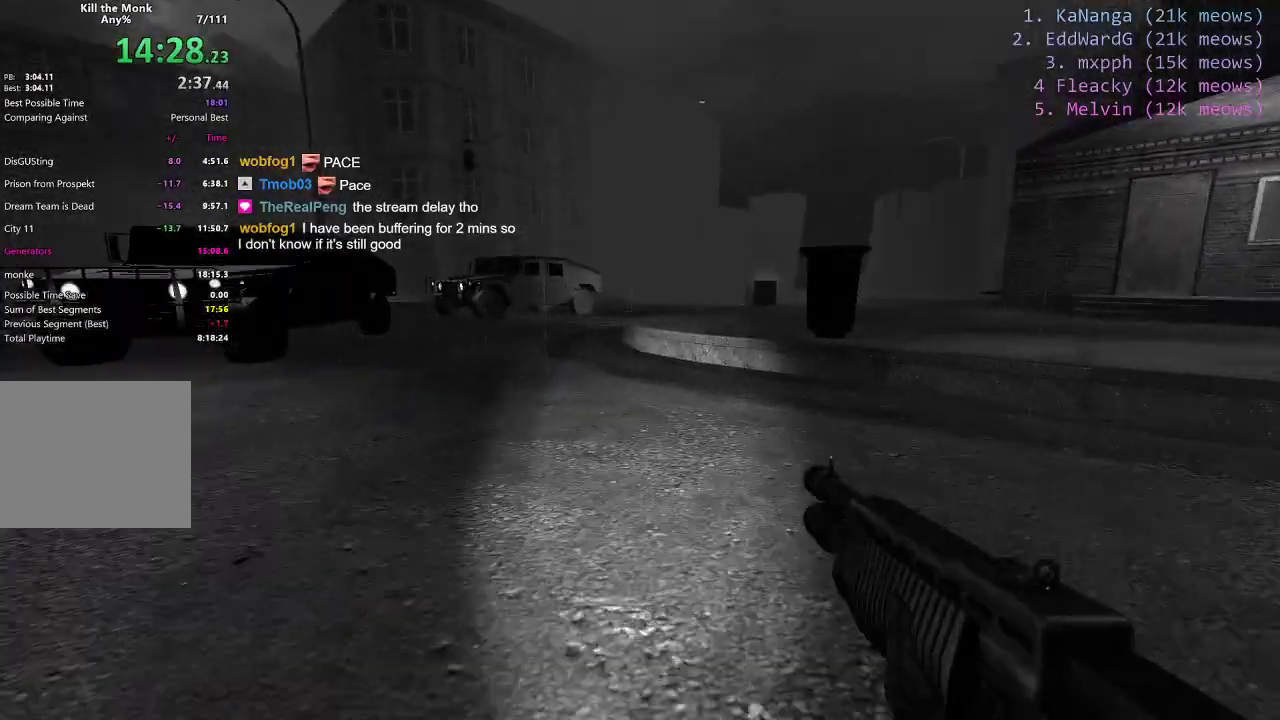
{"keys": ["ctrl", "d", "space"], "events": [[50, "a", "up"], [50, "d", "down"]]}
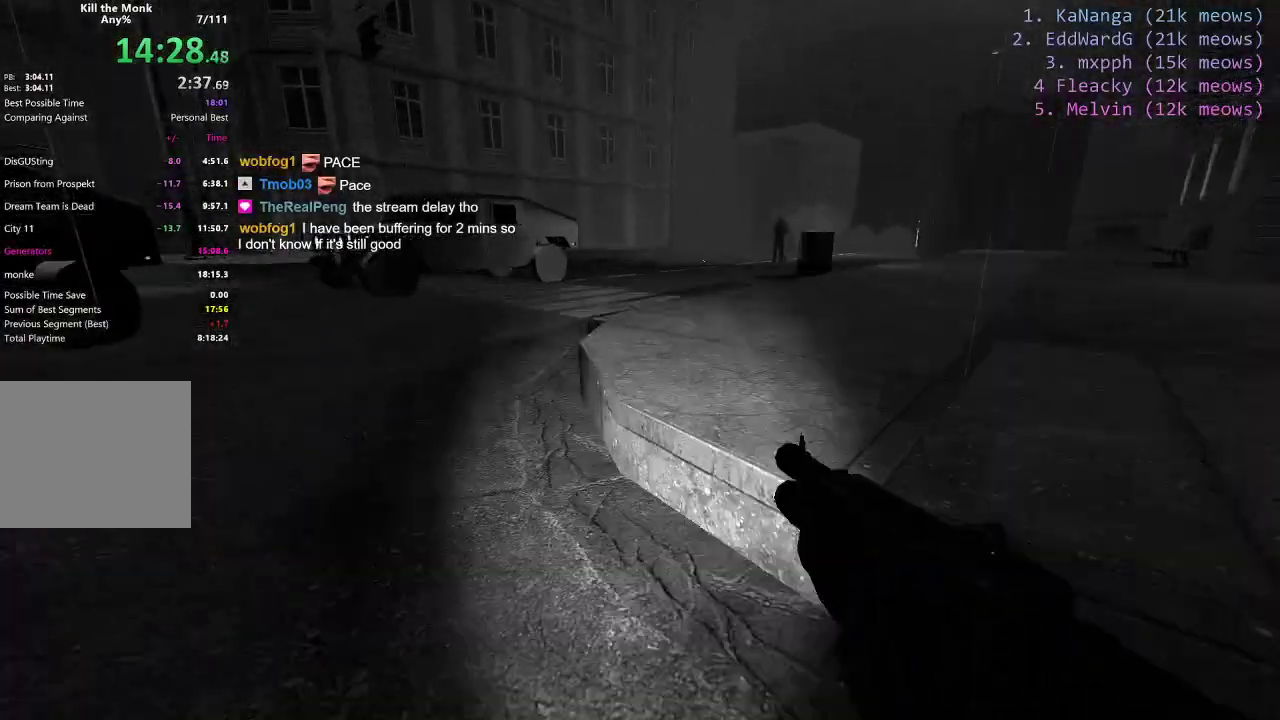
{"keys": ["ctrl", "d"], "events": [[50, "space", "up"]]}
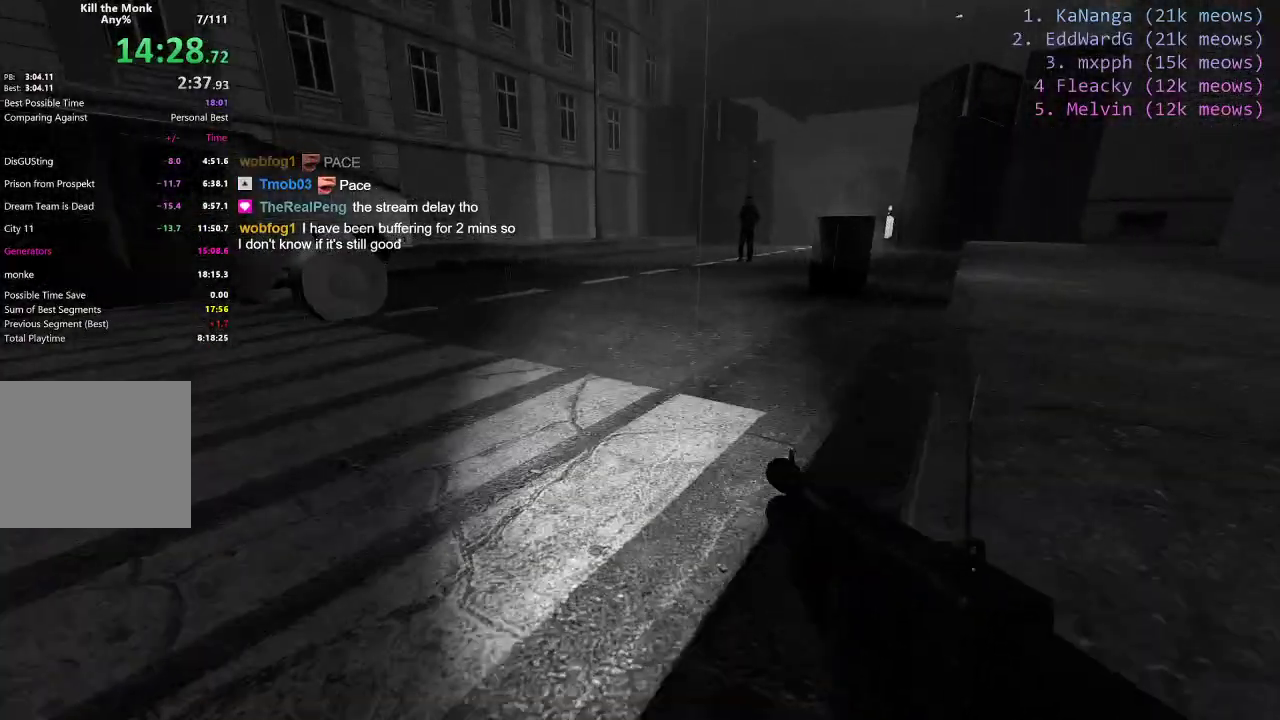
{"keys": ["ctrl", "d"], "events": [[50, "space", "down"], [450, "space", "up"]]}
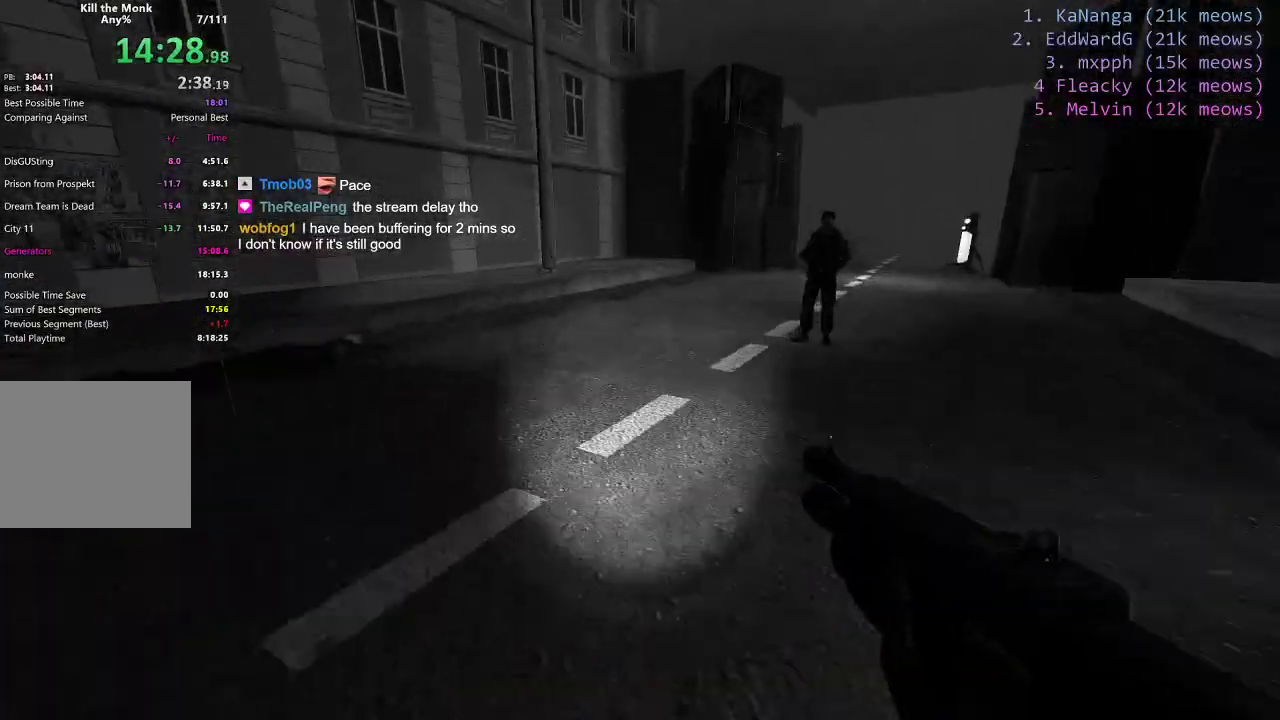
{"keys": ["ctrl", "d"], "events": []}
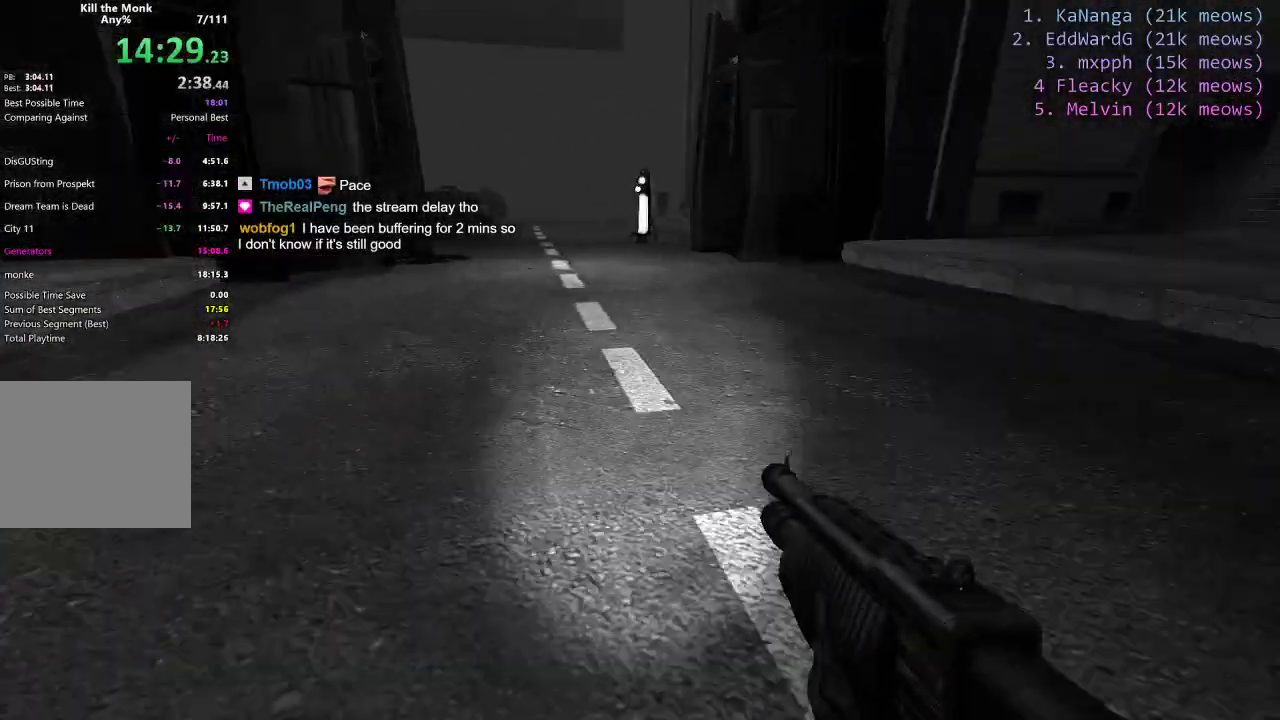
{"keys": ["ctrl", "d", "space"]}
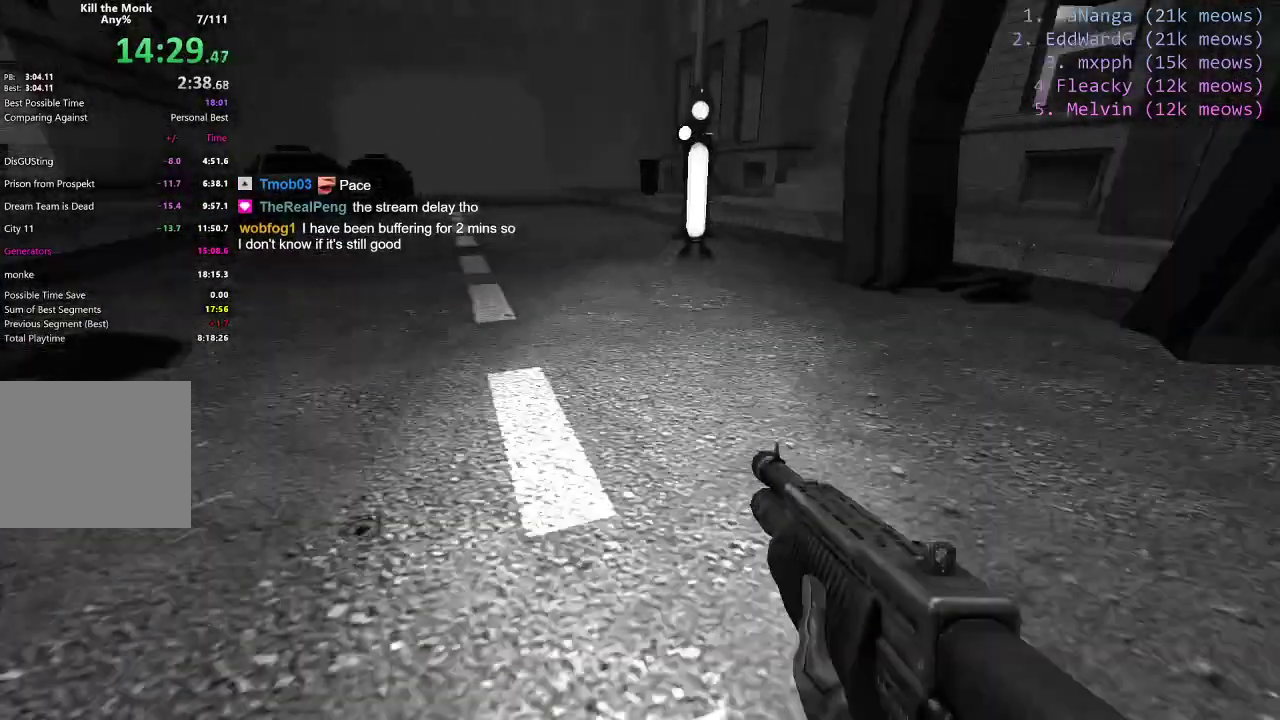
{"keys": ["a", "ctrl"], "events": [[100, "a", "down"], [100, "d", "up"], [100, "space", "up"]]}
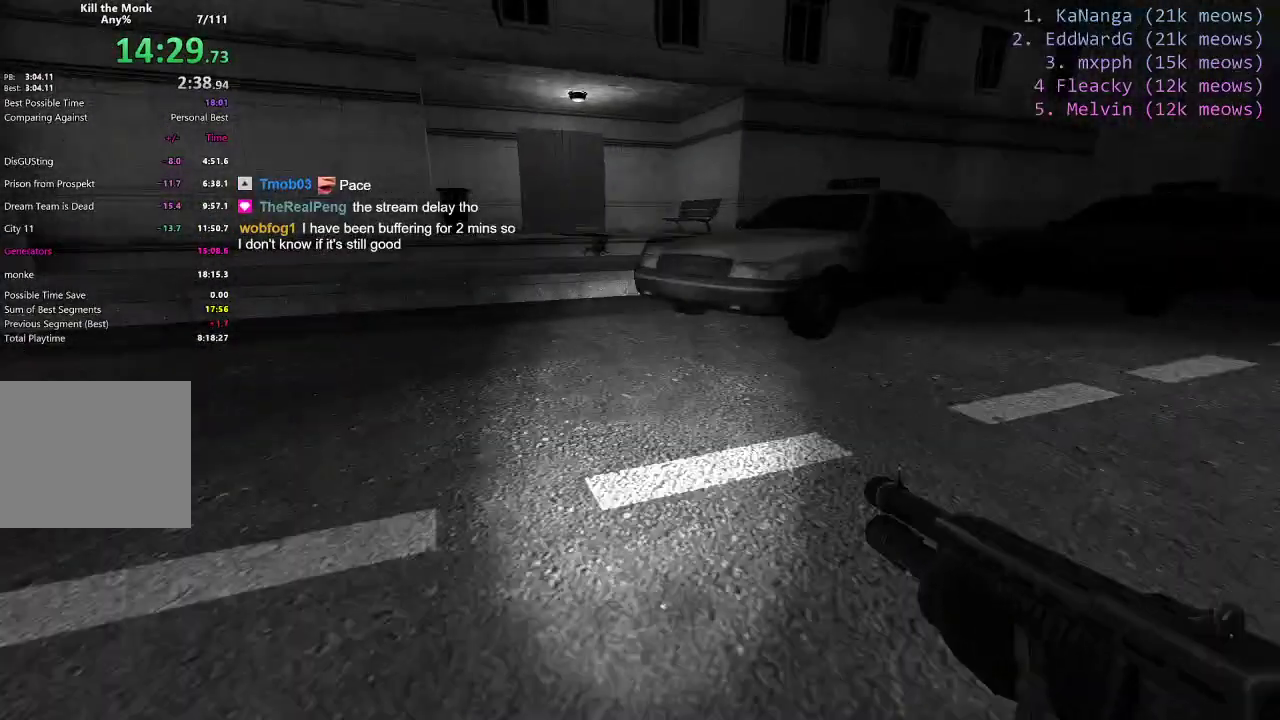
{"keys": ["a", "ctrl", "space"], "events": [[100, "space", "down"]]}
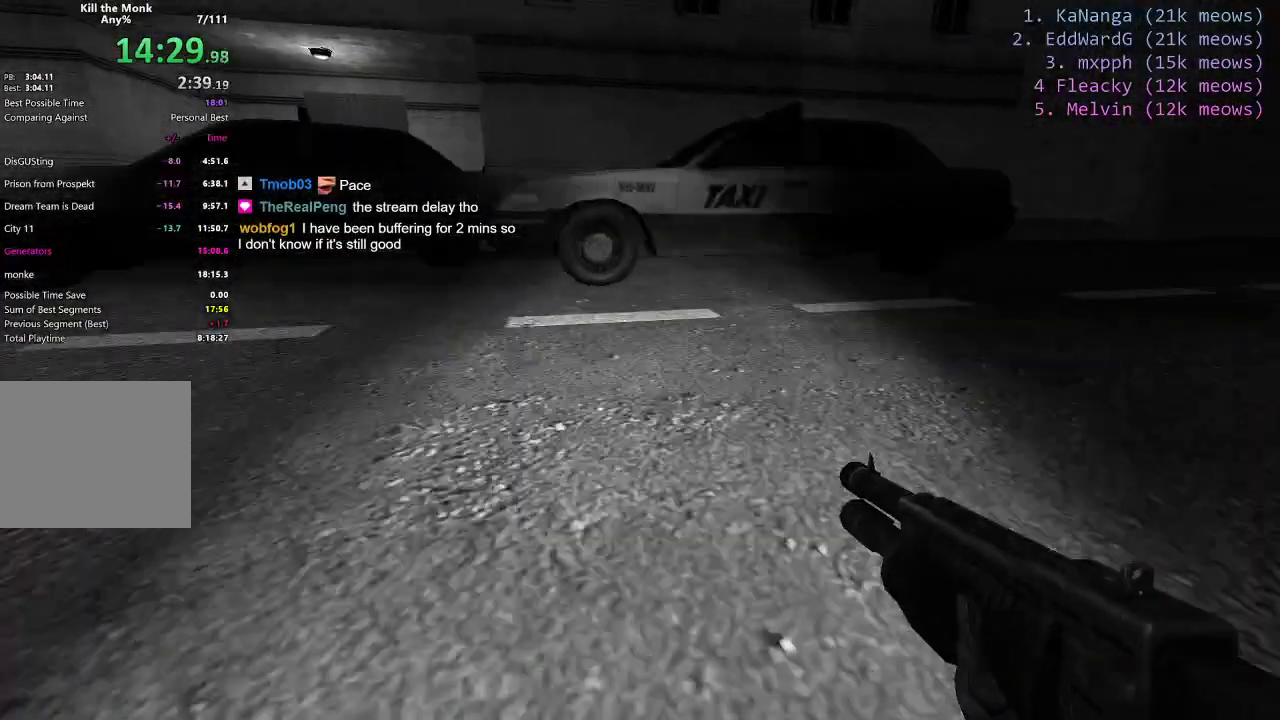
{"keys": ["shift", "w"], "events": [[50, "space", "up"], [100, "ctrl", "up"], [250, "w", "down"], [301, "shift", "down"], [351, "a", "up"]]}
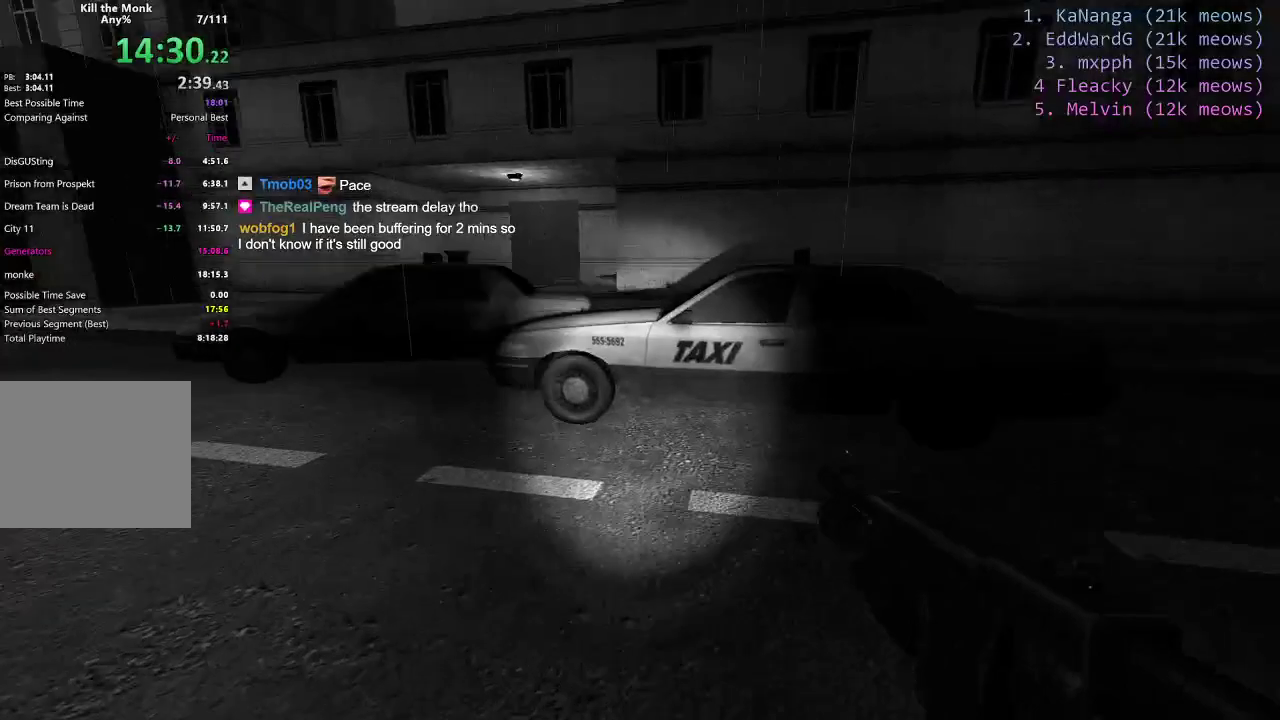
{"keys": ["a", "ctrl"], "events": [[300, "a", "down"], [400, "ctrl", "down"], [450, "w", "up"], [500, "shift", "up"]]}
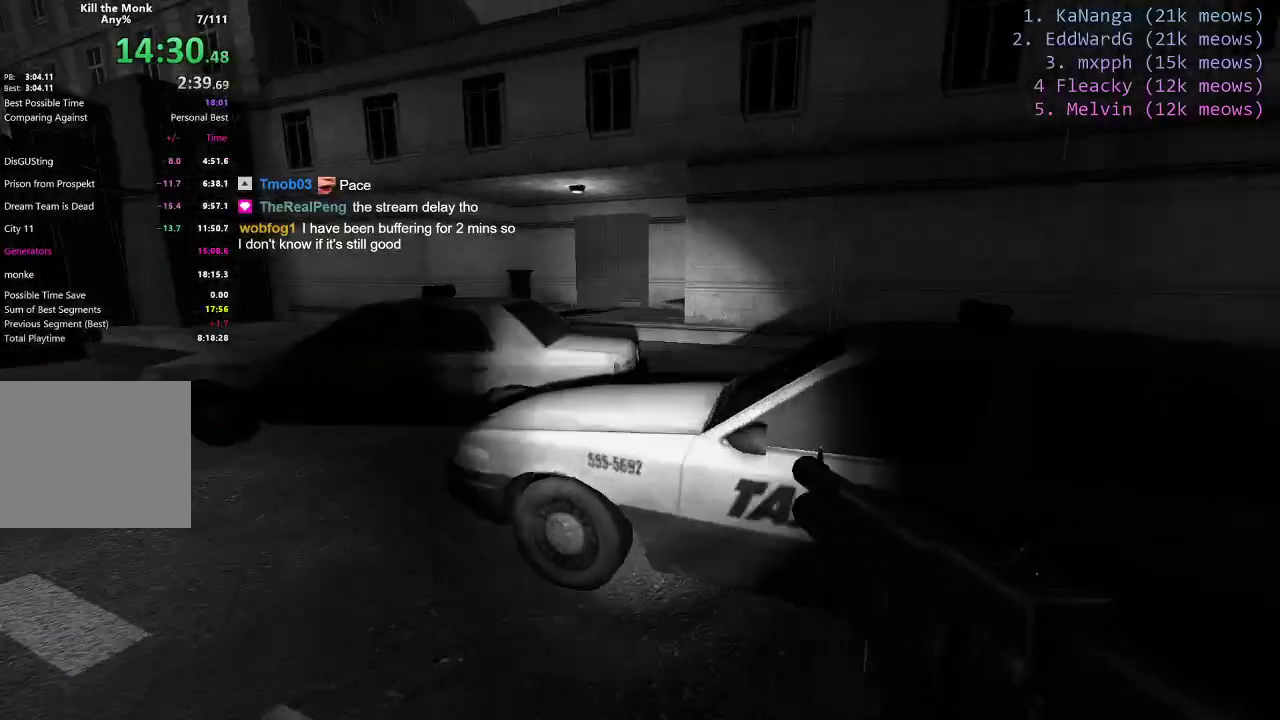
{"keys": ["ctrl", "d"], "events": [[401, "a", "up"], [401, "d", "down"]]}
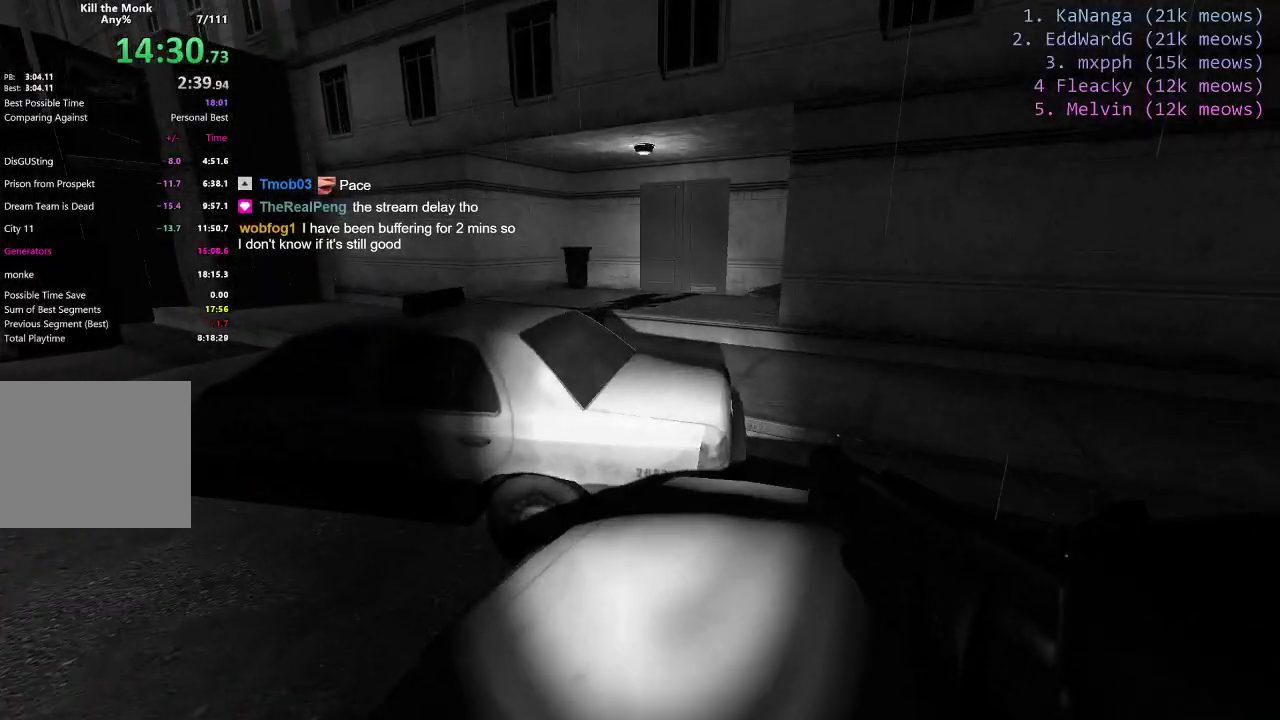
{"keys": ["ctrl", "d", "space"], "events": [[100, "space", "down"]]}
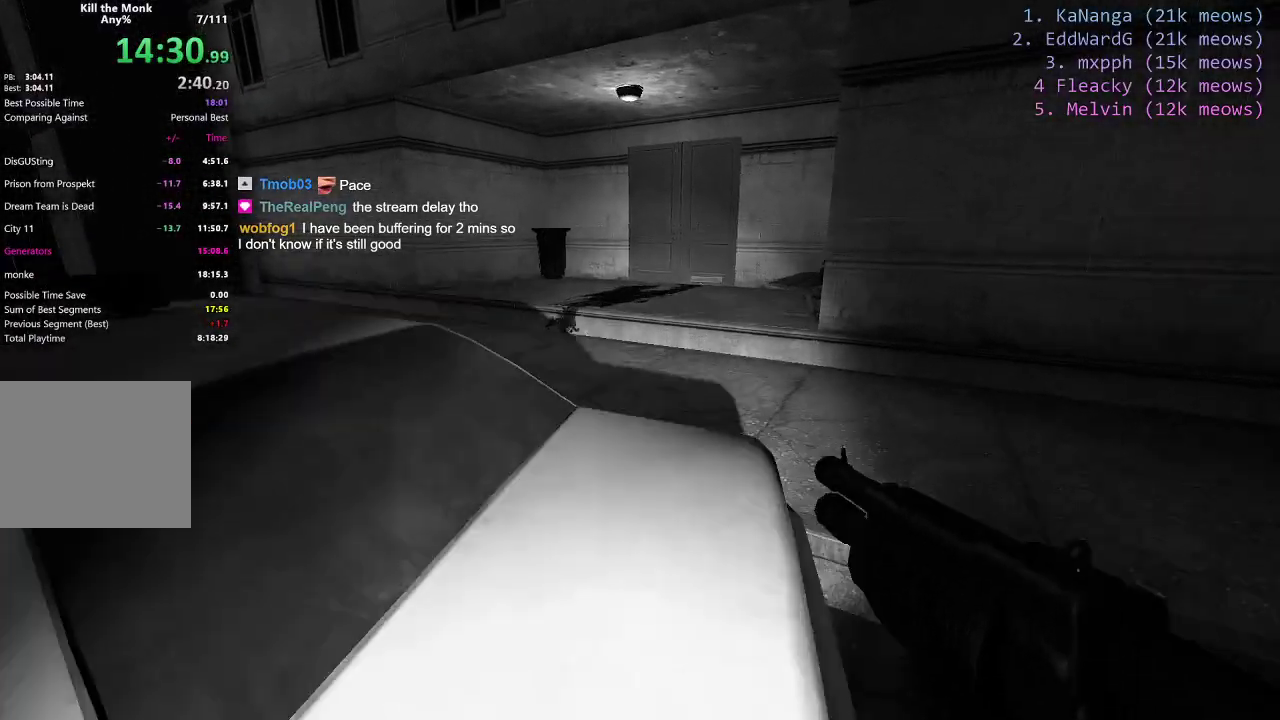
{"keys": ["ctrl", "d"], "events": [[451, "space", "up"]]}
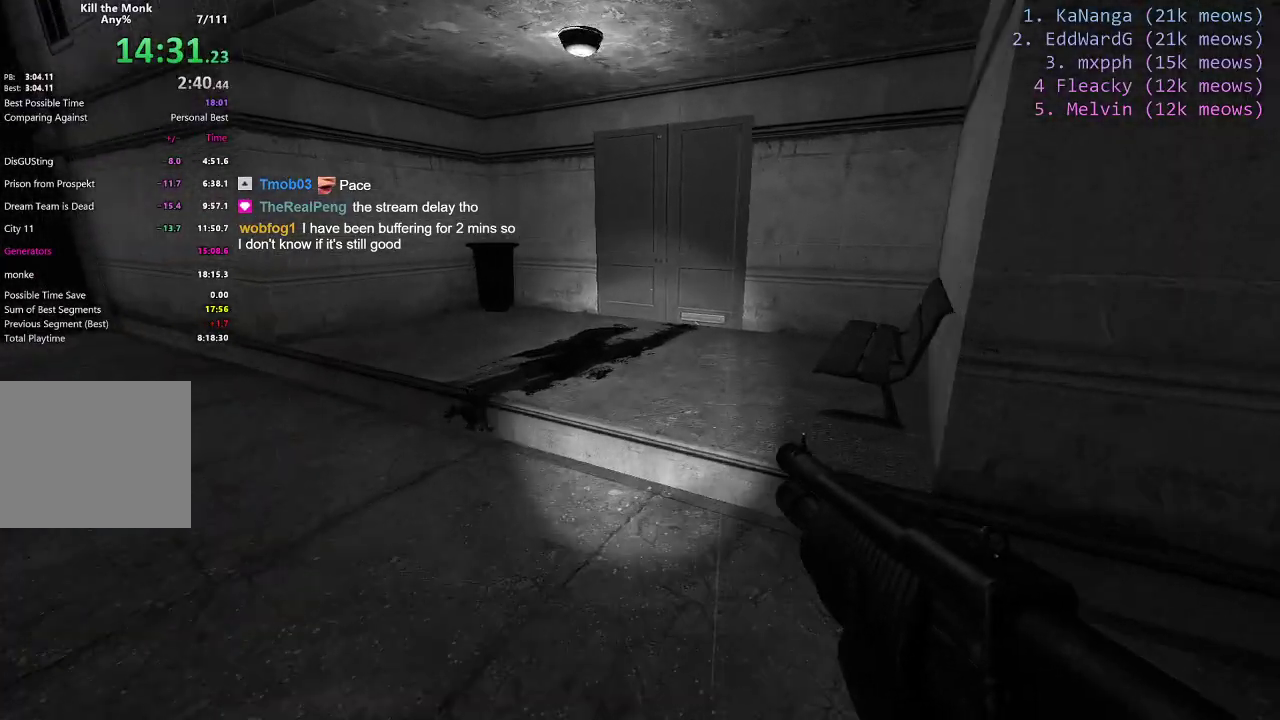
{"keys": ["ctrl", "d"], "events": []}
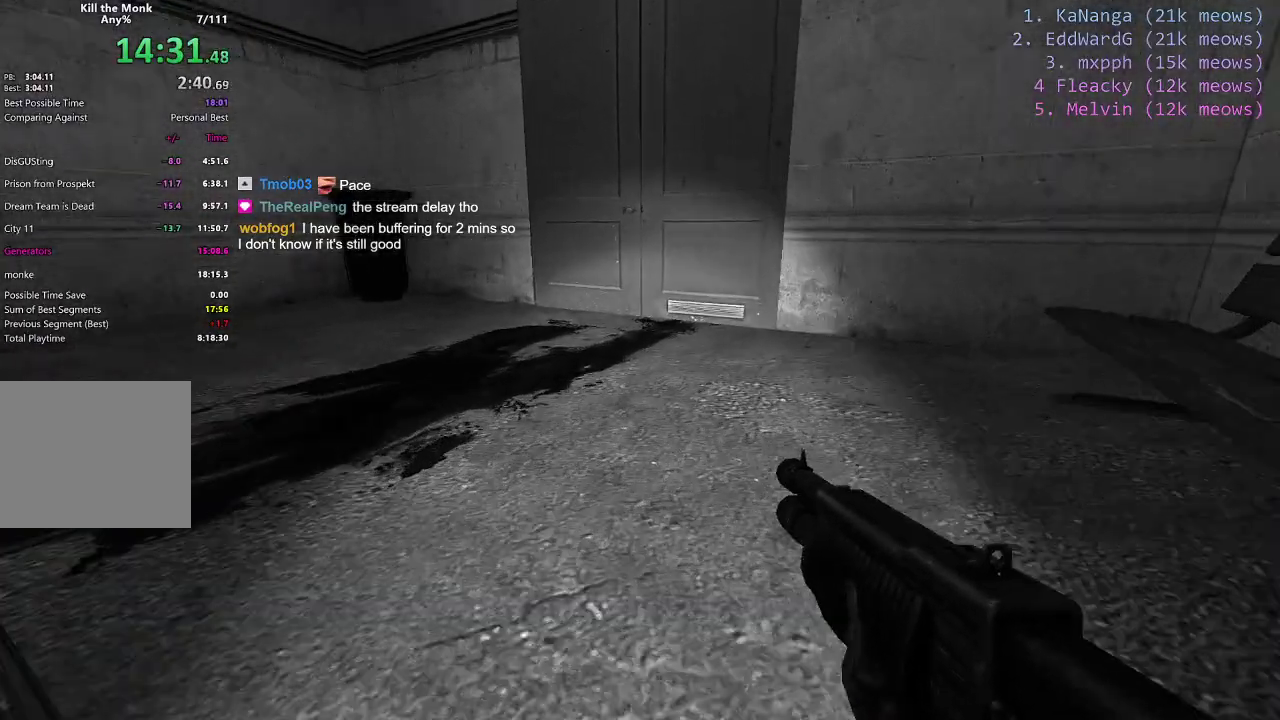
{"keys": ["r"], "events": [[301, "d", "up"], [351, "ctrl", "up"], [501, "r", "down"]]}
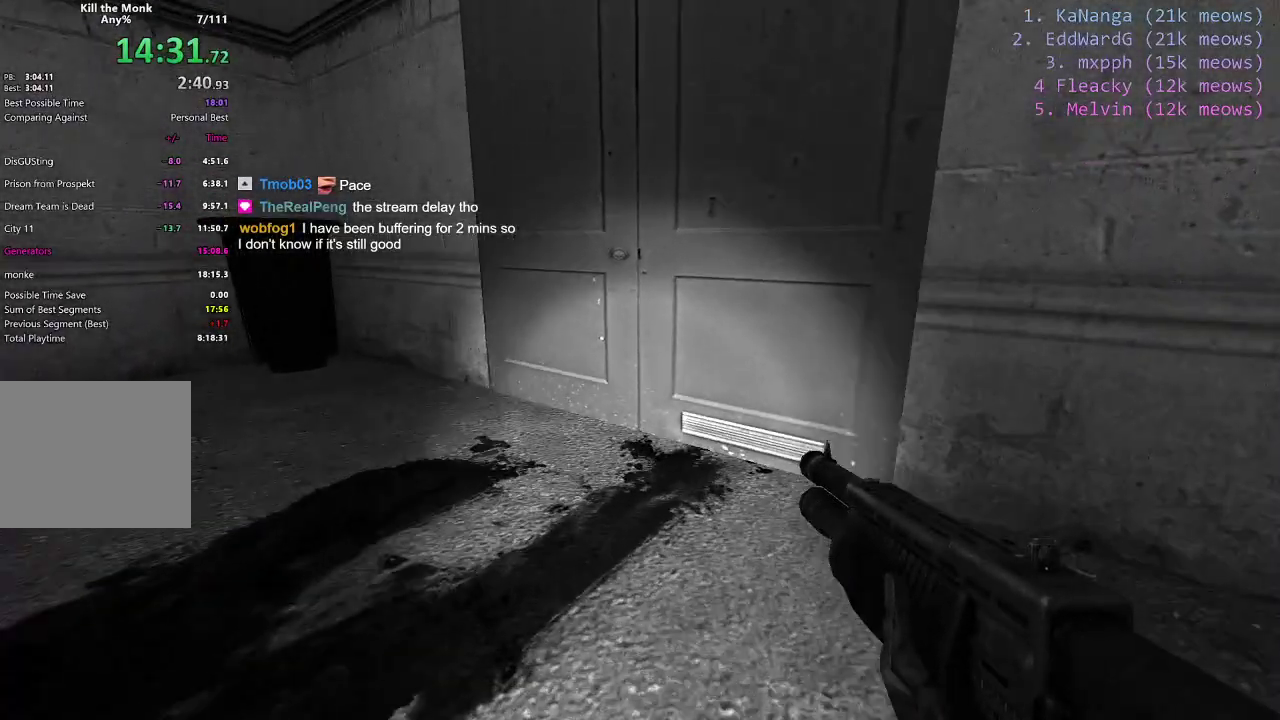
{"keys": ["d"], "events": [[100, "w", "down"], [150, "r", "up"], [450, "d", "down"], [450, "w", "up"]]}
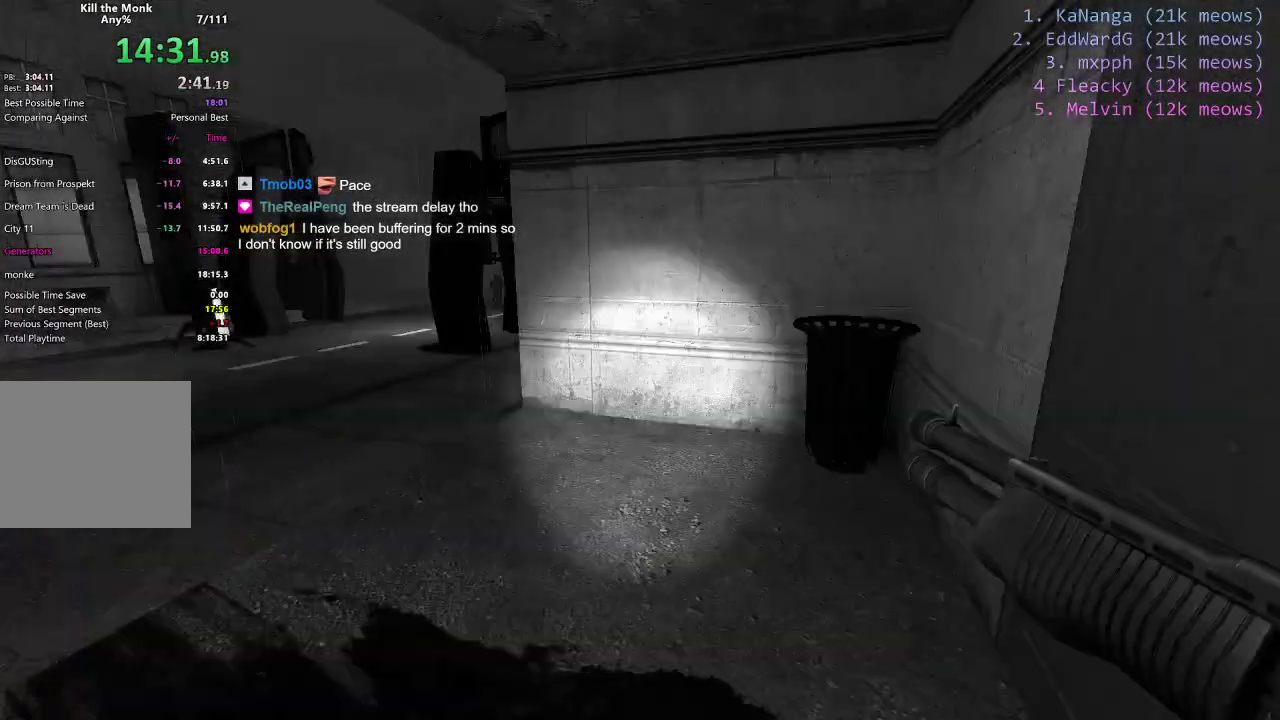
{"keys": ["s"], "events": [[50, "d", "up"], [501, "s", "down"]]}
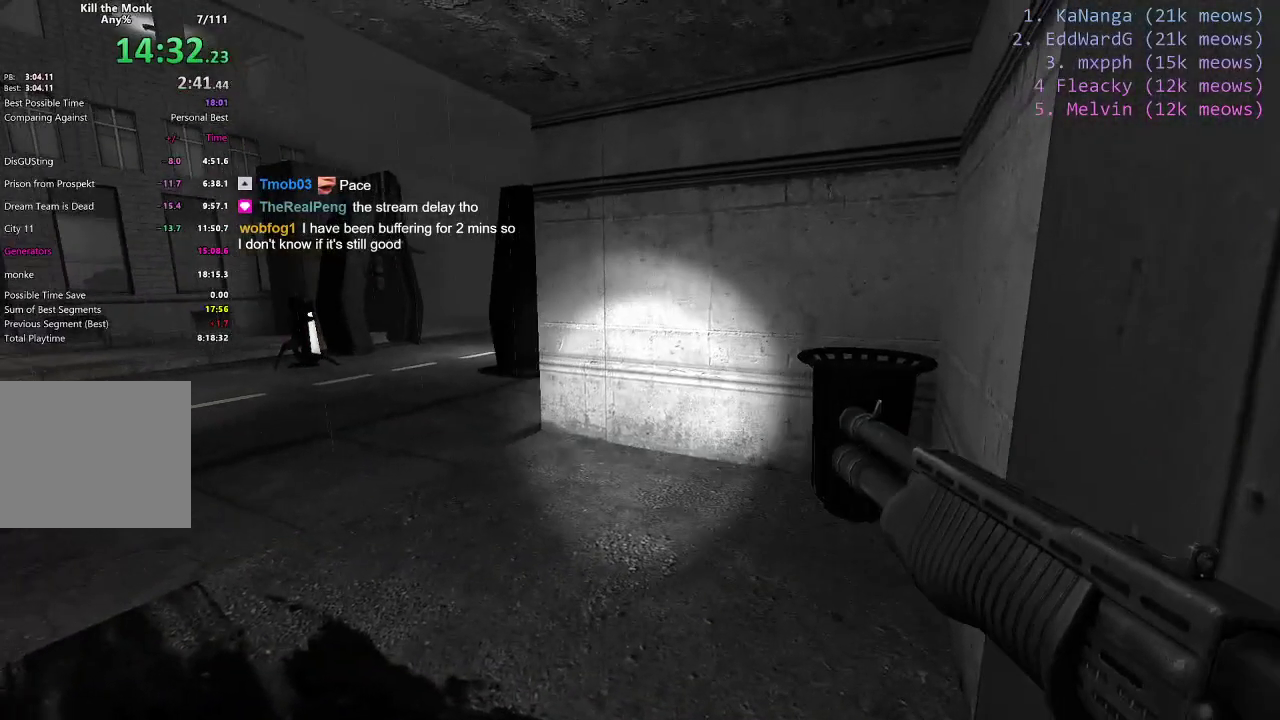
{"keys": [], "events": [[300, "s", "up"]]}
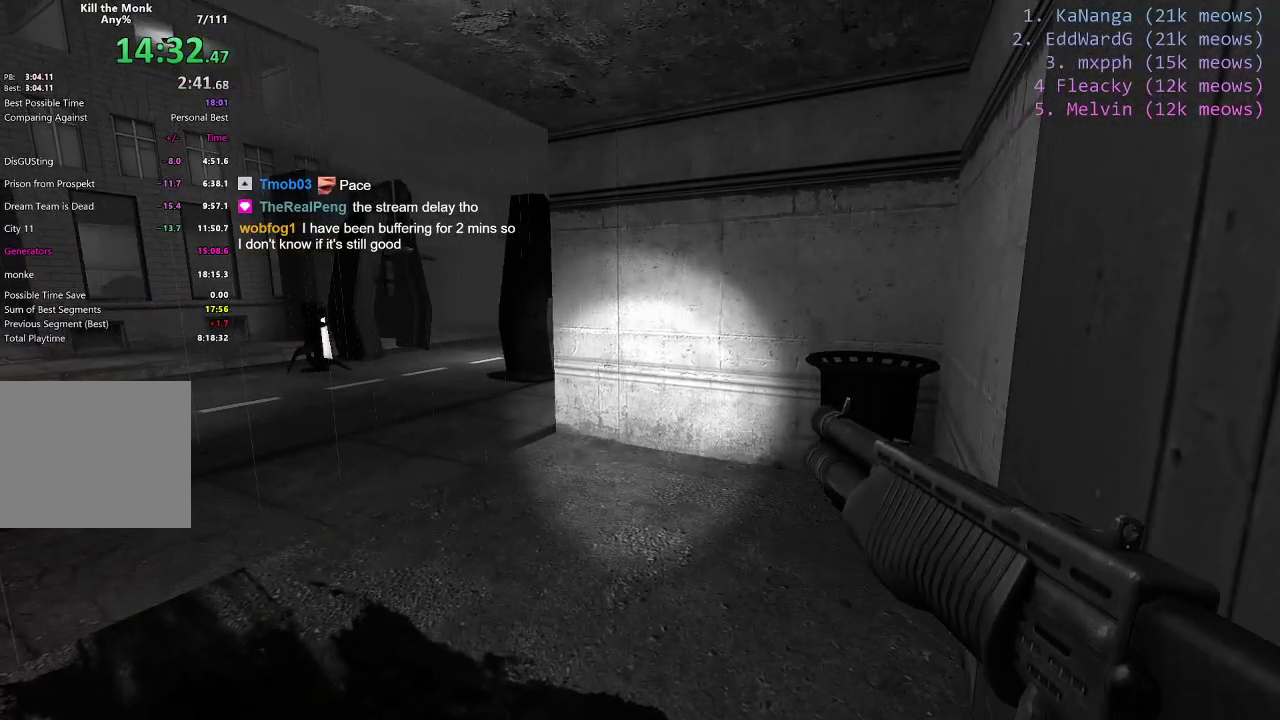
{"keys": ["a"], "events": [[334, "a", "down"]]}